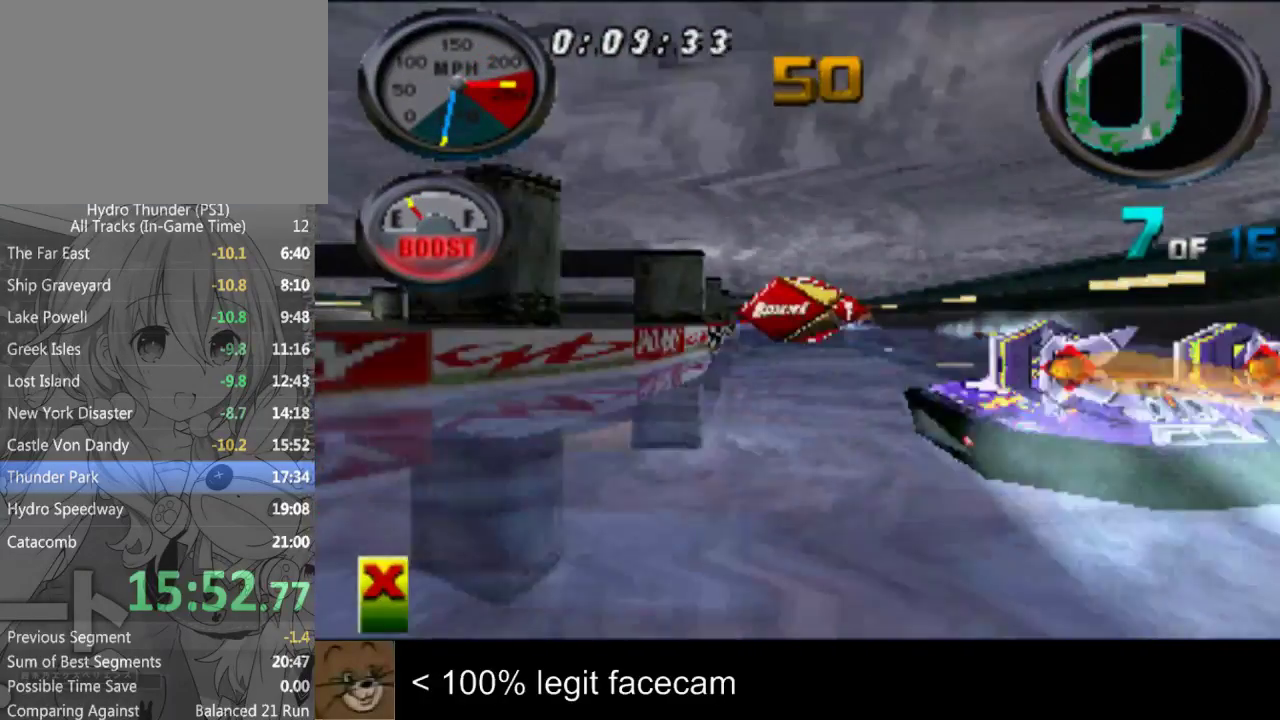
Gameplay with a controller (PlayStation layout); each line is a JSON object with the inputs held at the frame after it. "events" lists button and stick changes between this image and that frame as [ms after this image, input, new state], when the widget could be followed in between. Not read: L2 L3 R2 R3.
{"buttons": [], "left_stick": "center", "right_stick": "up"}
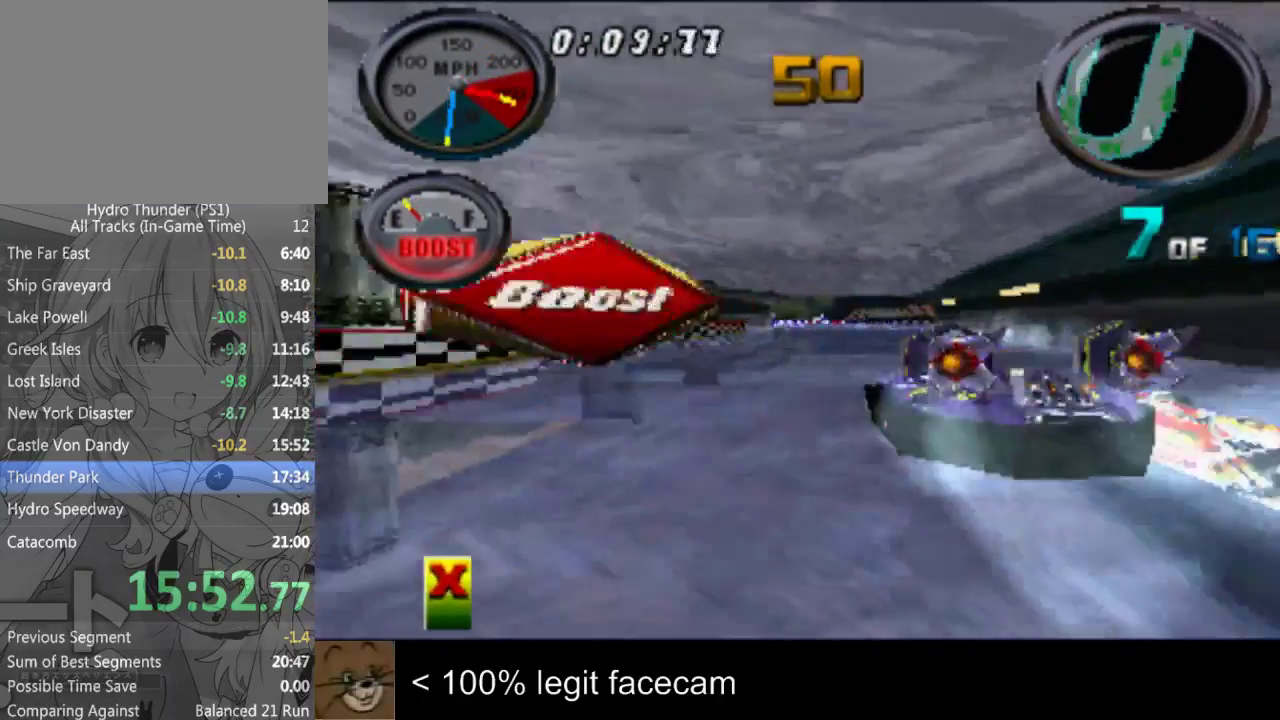
{"buttons": [], "left_stick": "center", "right_stick": "up"}
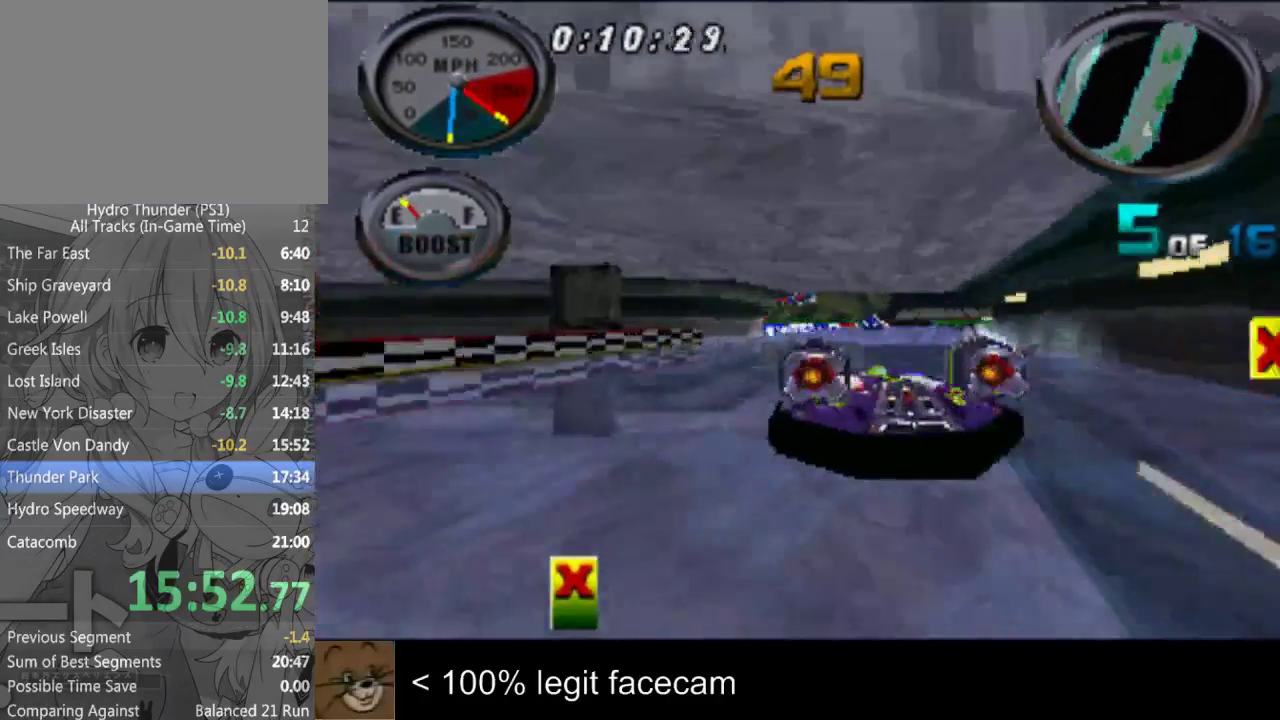
{"buttons": [], "left_stick": "center", "right_stick": "up", "events": [[33, "left_stick", "right"], [200, "left_stick", "center"]]}
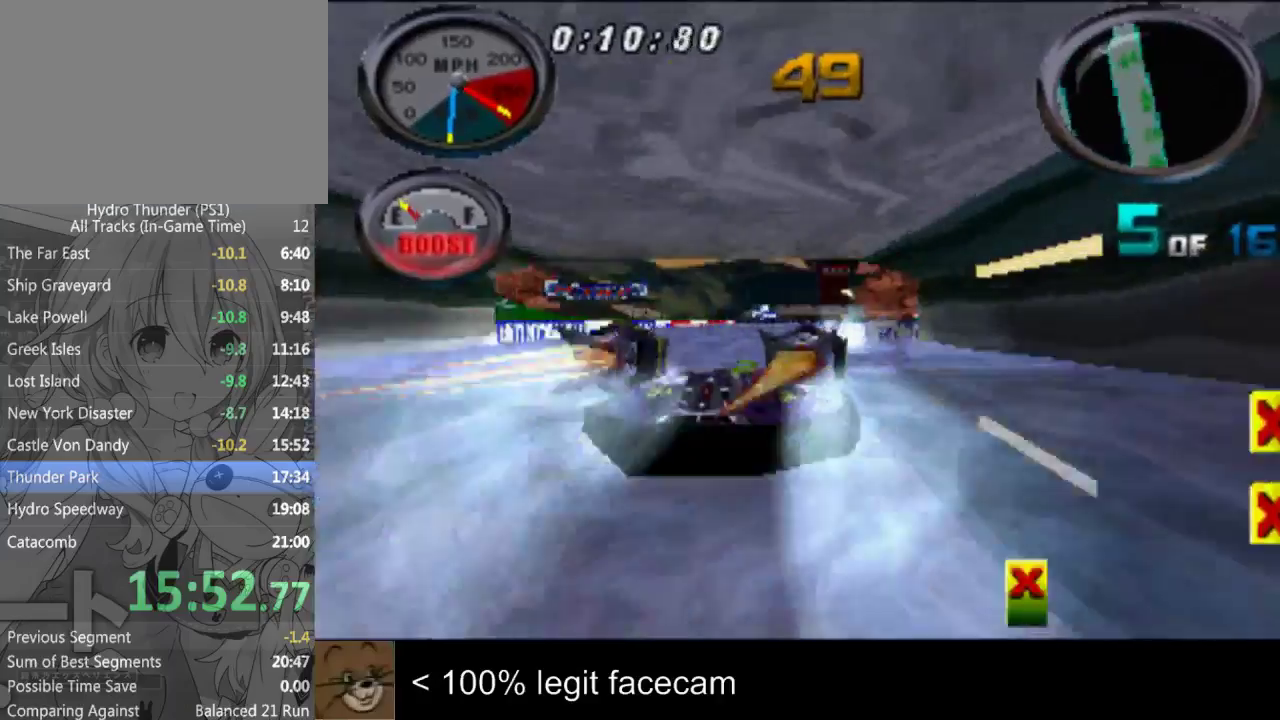
{"buttons": [], "left_stick": "center", "right_stick": "up", "events": [[300, "right_stick", "down"], [500, "right_stick", "up"]]}
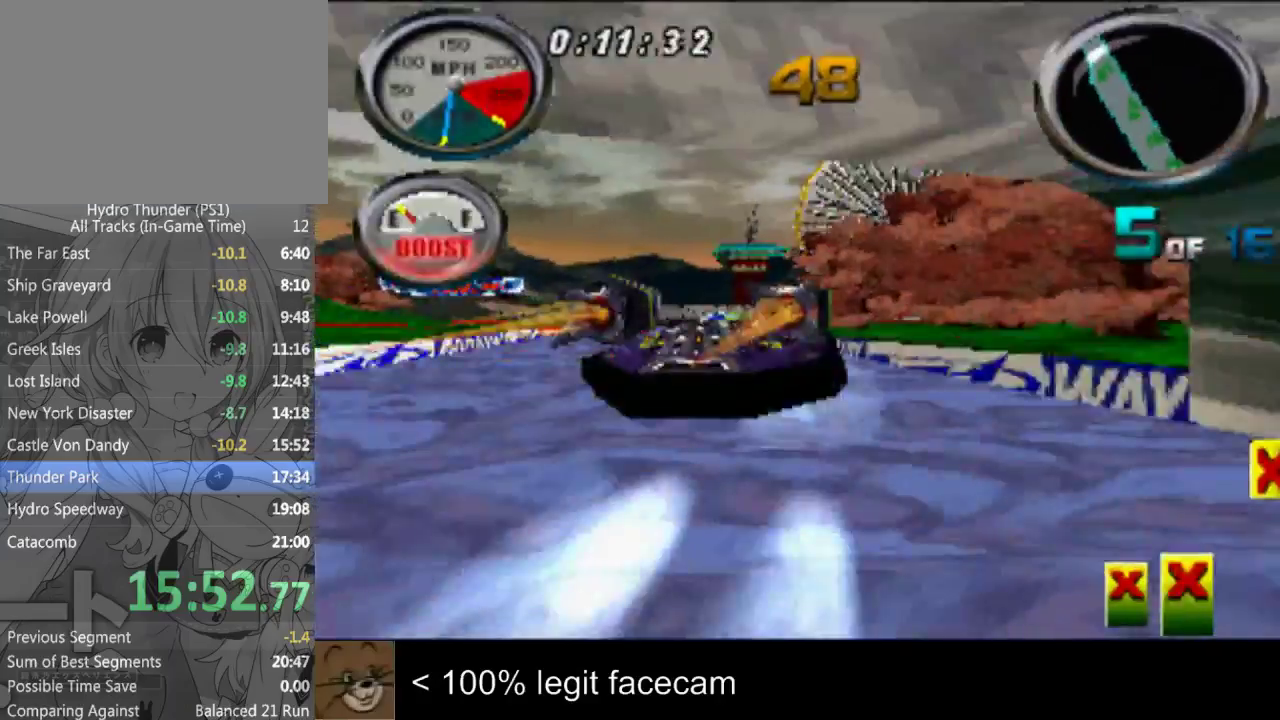
{"buttons": [], "left_stick": "center", "right_stick": "up", "events": [[100, "left_stick", "left"], [267, "left_stick", "center"]]}
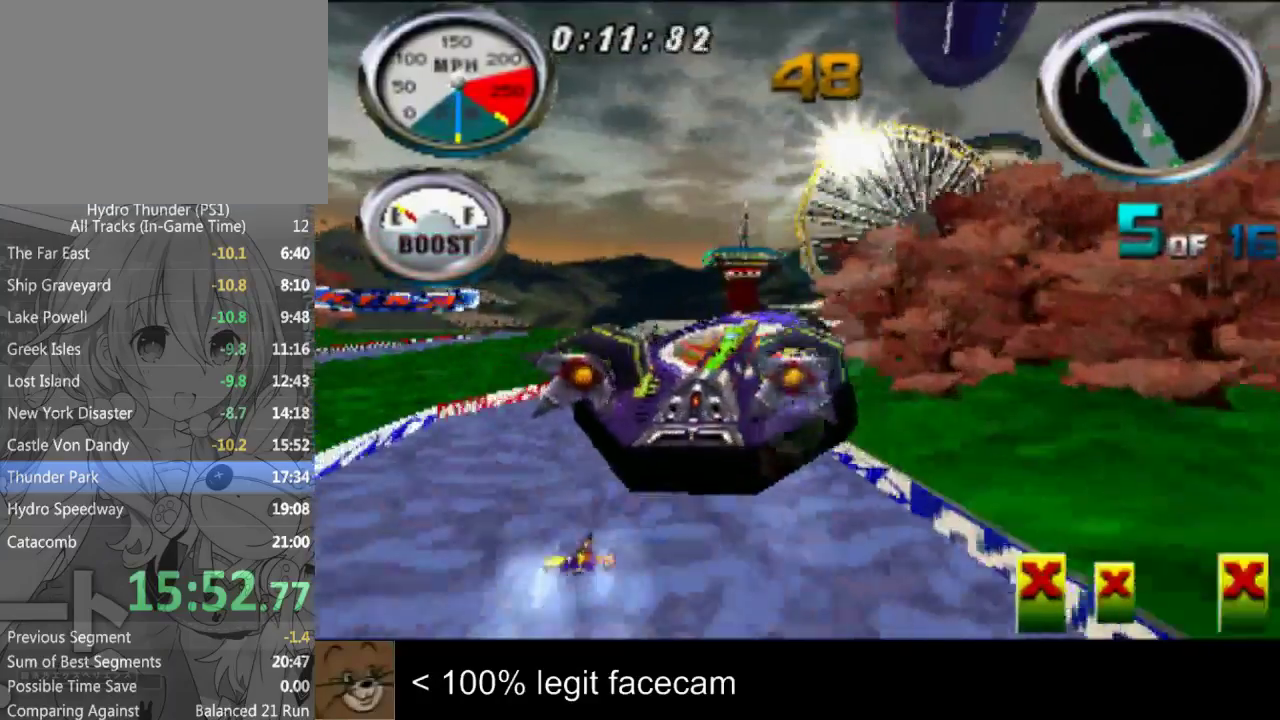
{"buttons": [], "left_stick": "center", "right_stick": "up", "events": [[133, "left_stick", "left"], [467, "left_stick", "center"]]}
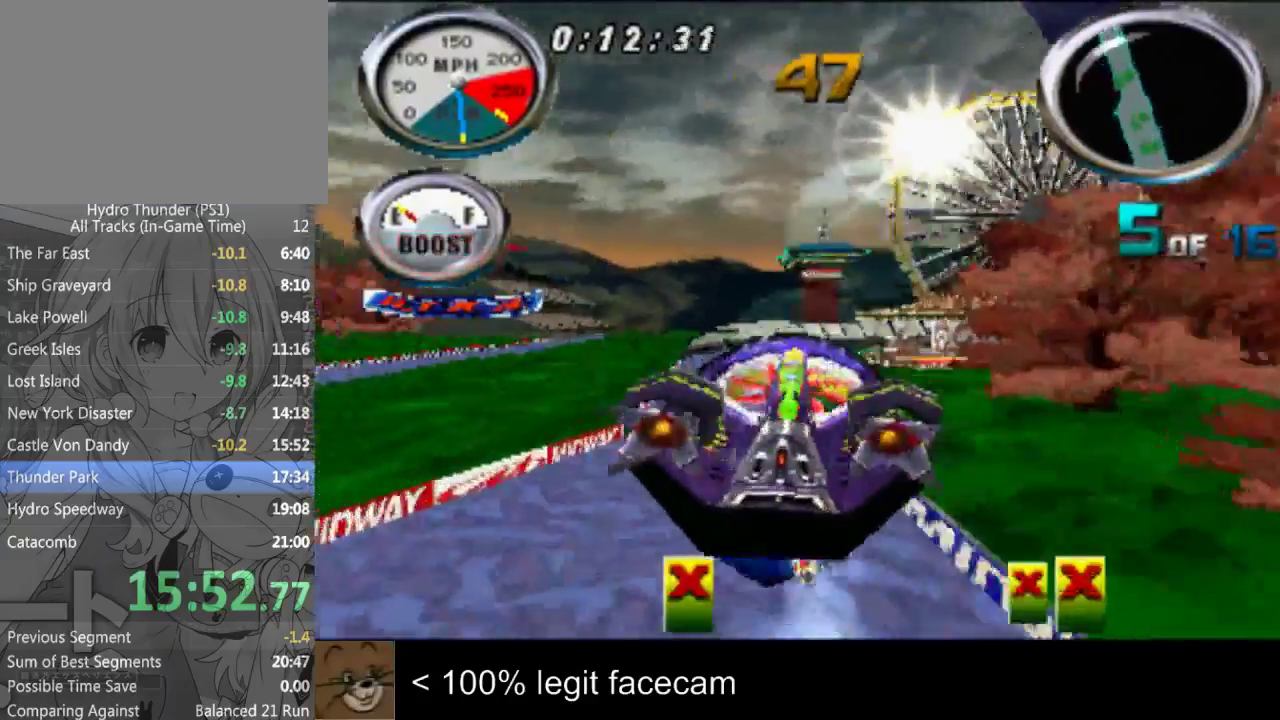
{"buttons": [], "left_stick": "right", "right_stick": "up", "events": [[500, "left_stick", "right"]]}
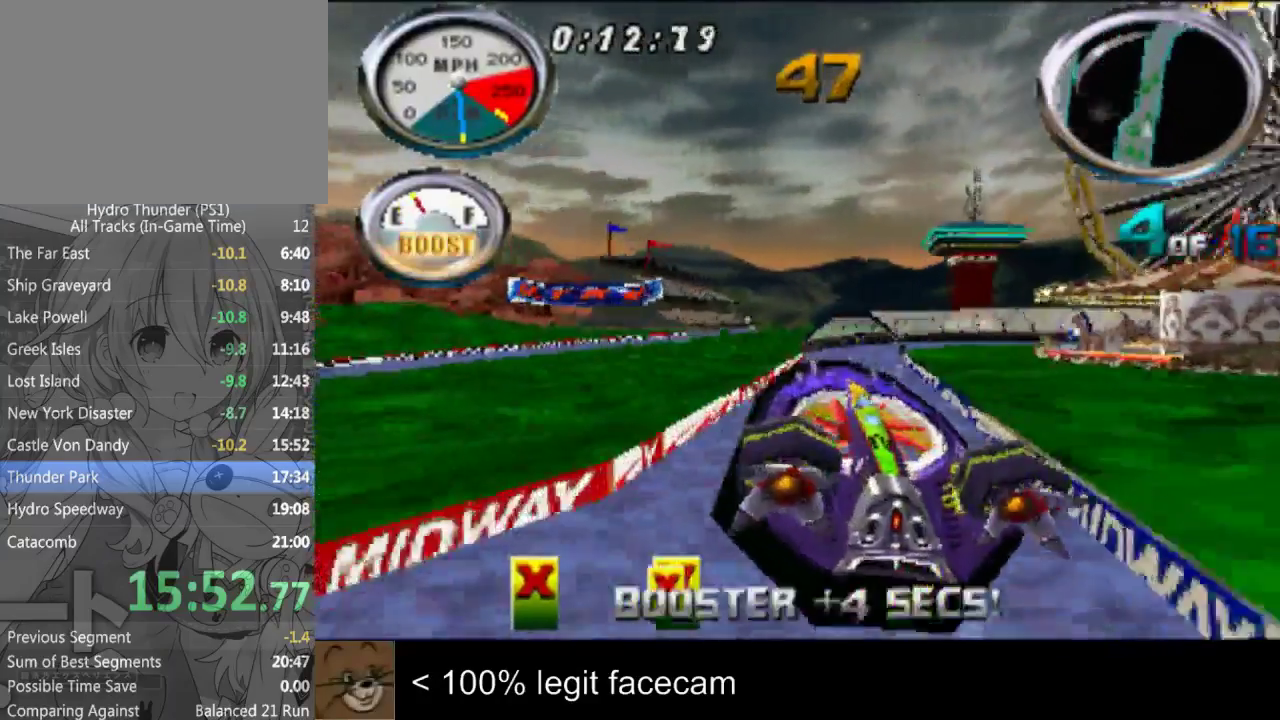
{"buttons": [], "left_stick": "center", "right_stick": "up", "events": [[67, "left_stick", "center"]]}
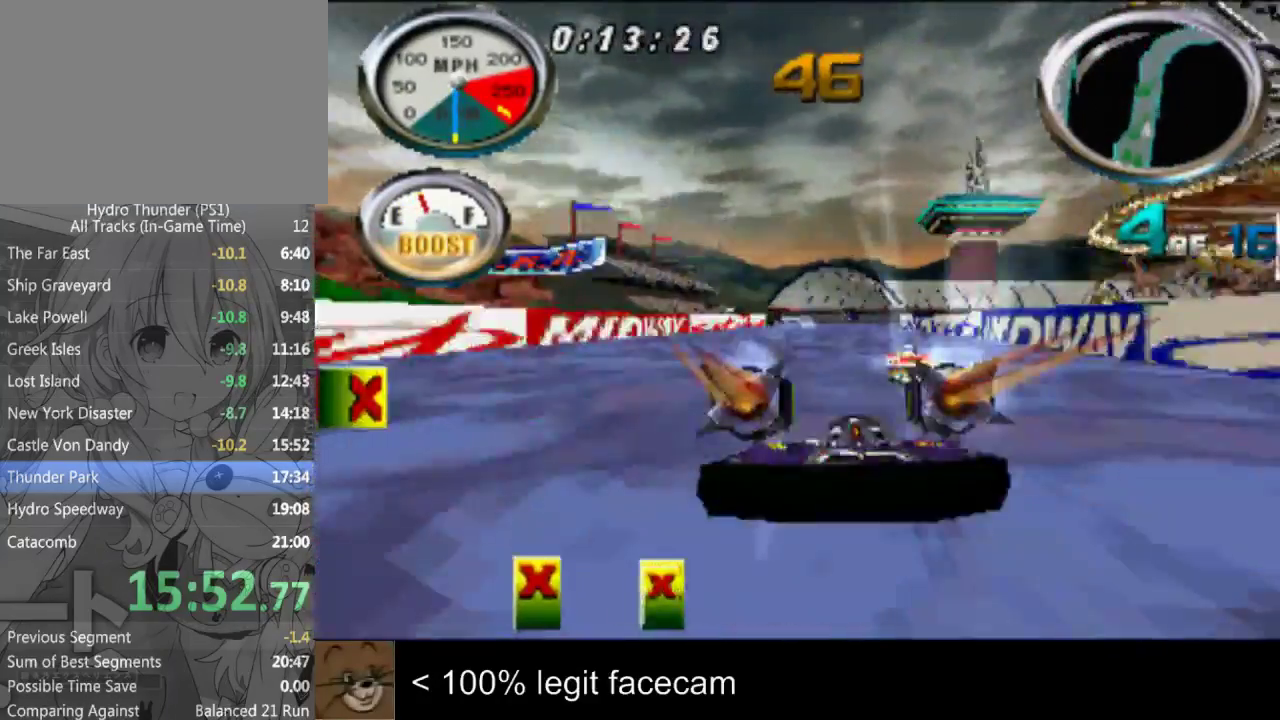
{"buttons": [], "left_stick": "center", "right_stick": "up", "events": [[200, "left_stick", "right"], [333, "left_stick", "center"]]}
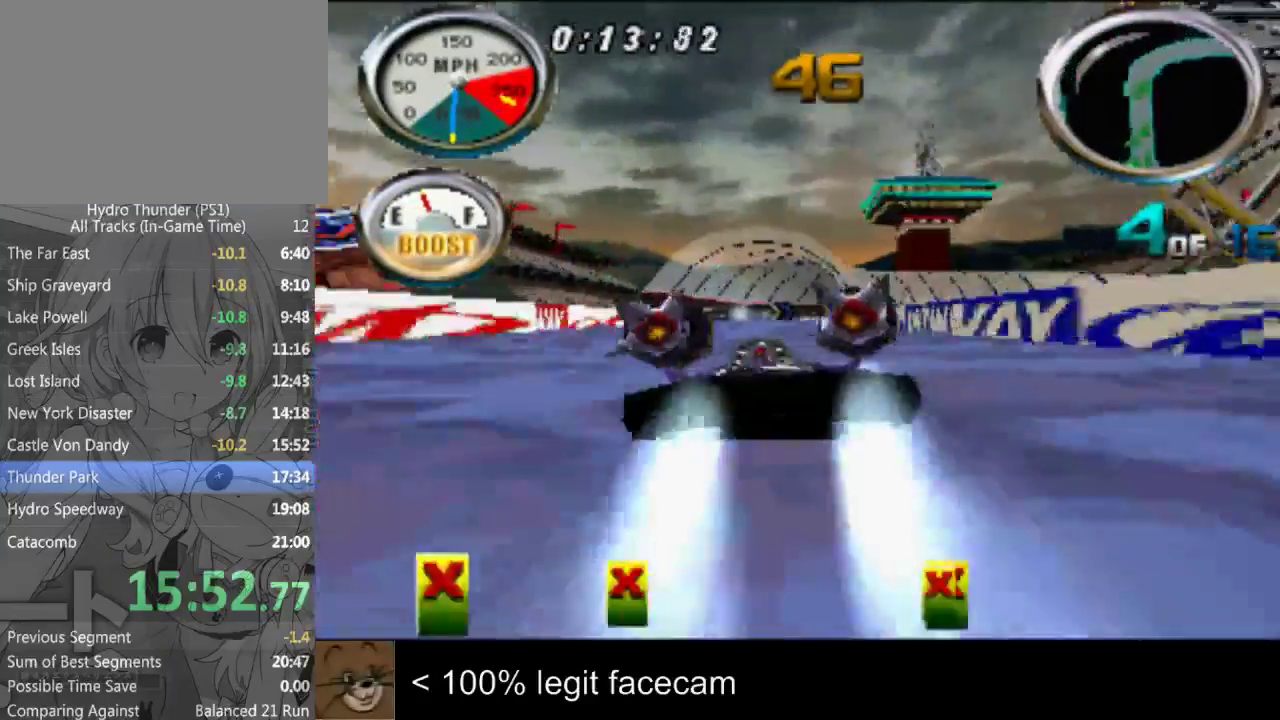
{"buttons": [], "left_stick": "right", "right_stick": "up", "events": [[400, "left_stick", "right"]]}
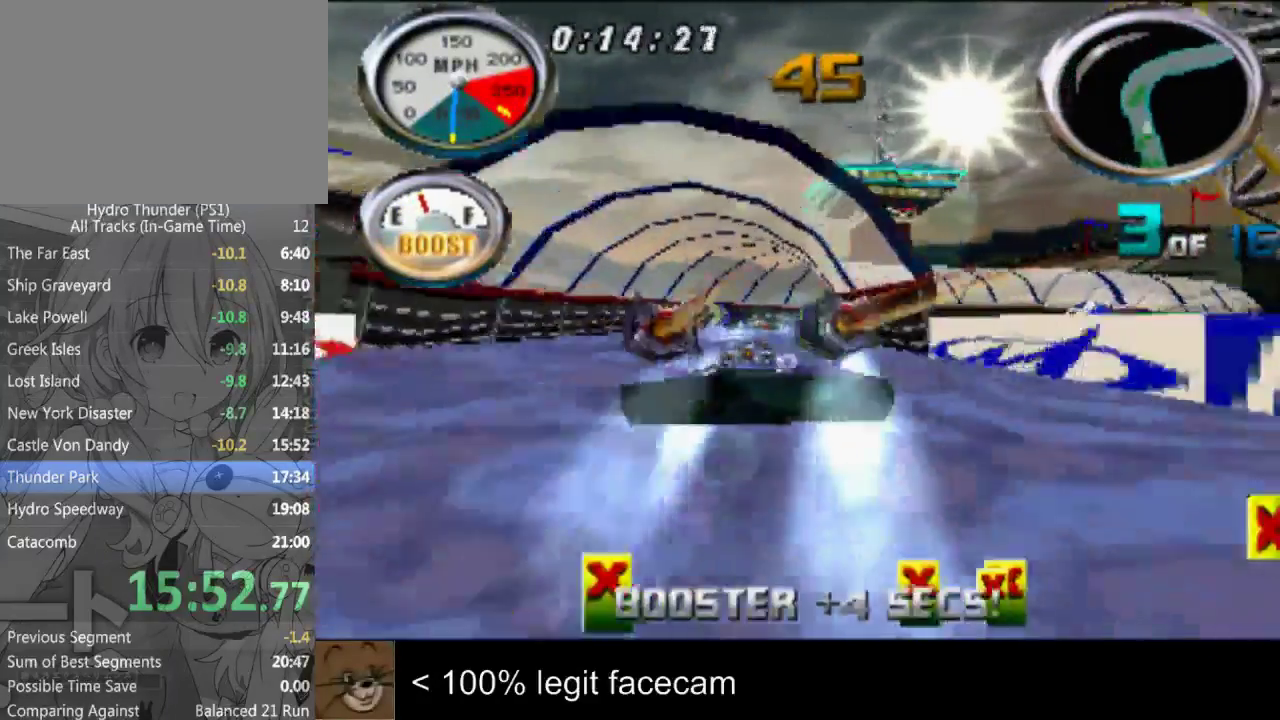
{"buttons": [], "left_stick": "center", "right_stick": "up", "events": [[200, "left_stick", "center"]]}
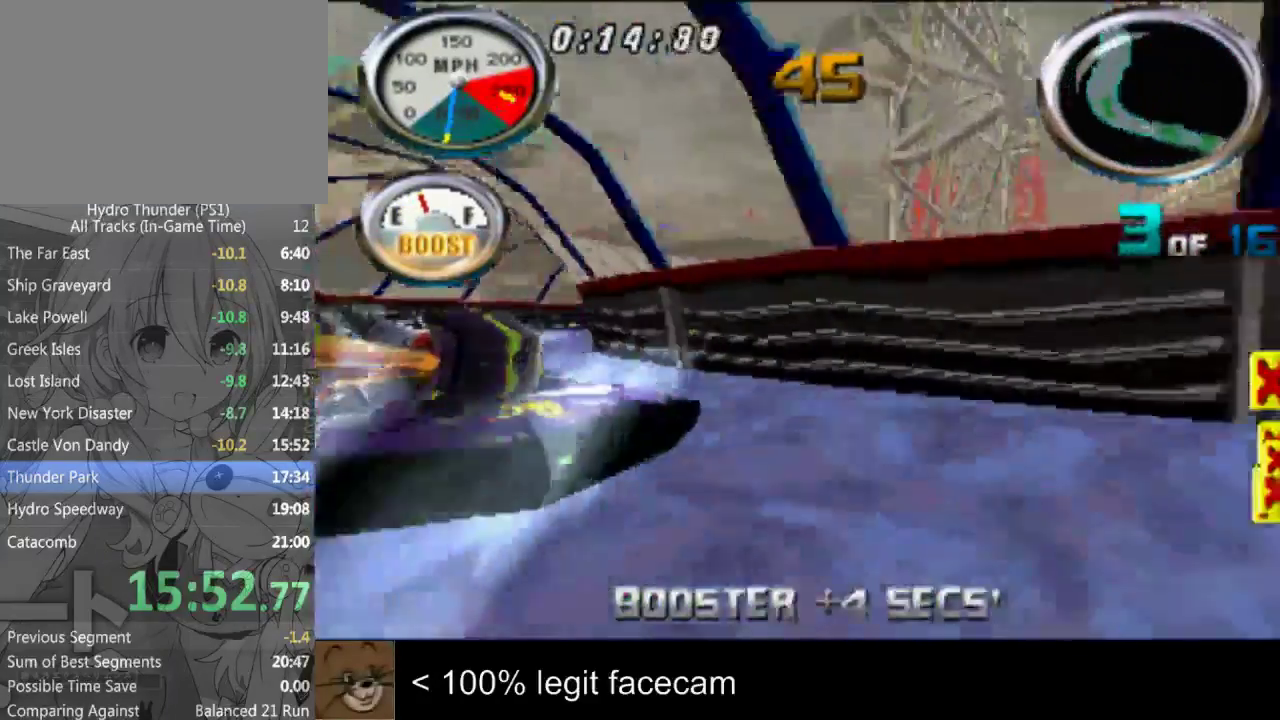
{"buttons": [], "left_stick": "center", "right_stick": "up"}
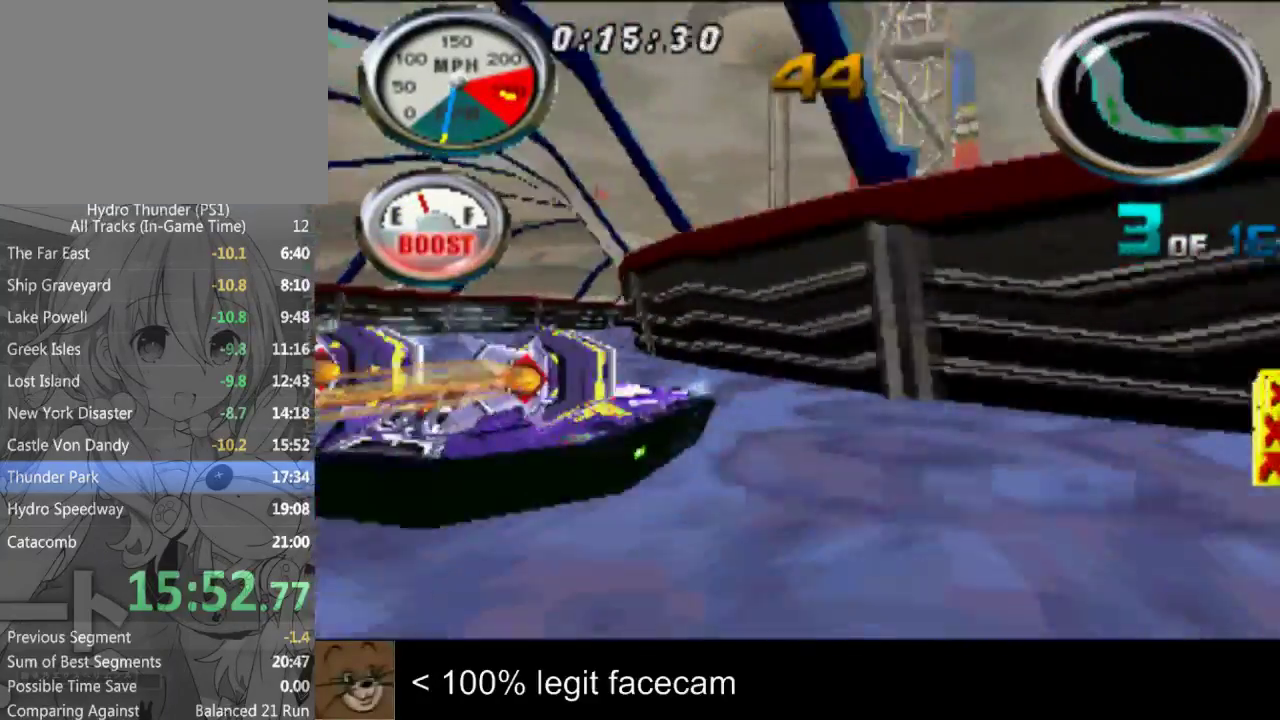
{"buttons": [], "left_stick": "center", "right_stick": "up", "events": [[167, "left_stick", "left"], [333, "left_stick", "center"]]}
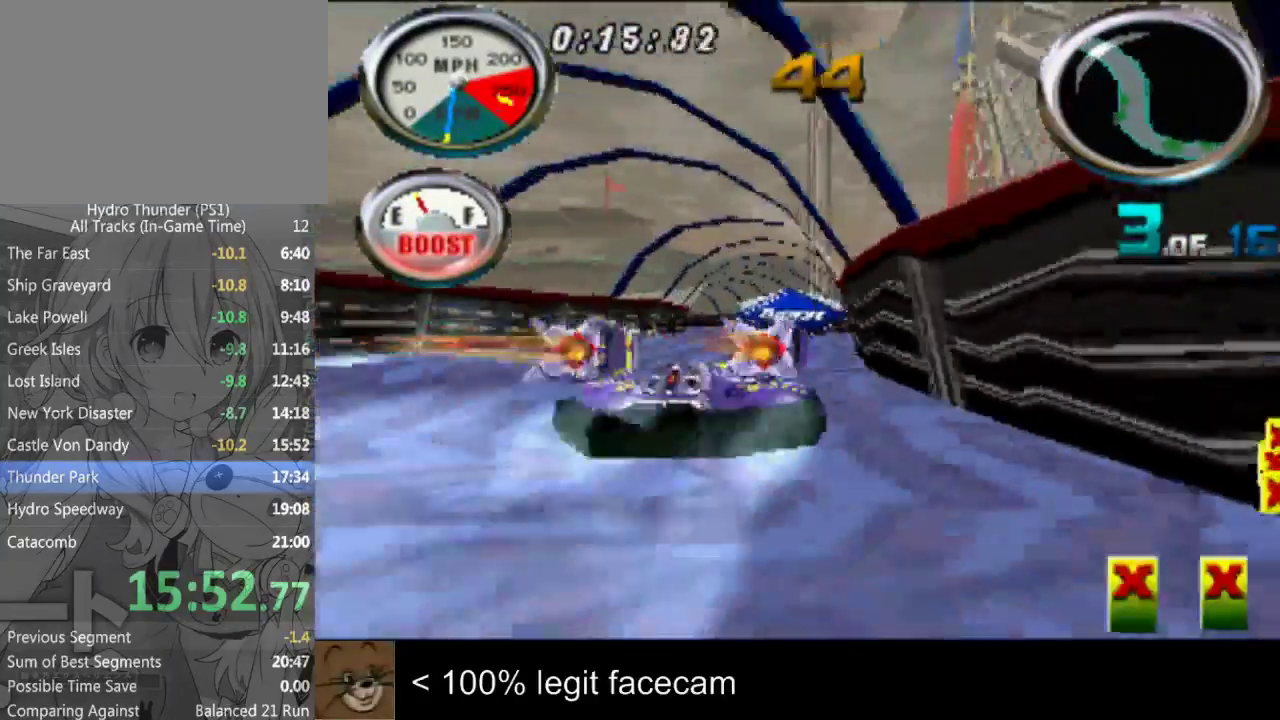
{"buttons": [], "left_stick": "center", "right_stick": "up", "events": [[300, "left_stick", "left"], [500, "left_stick", "center"]]}
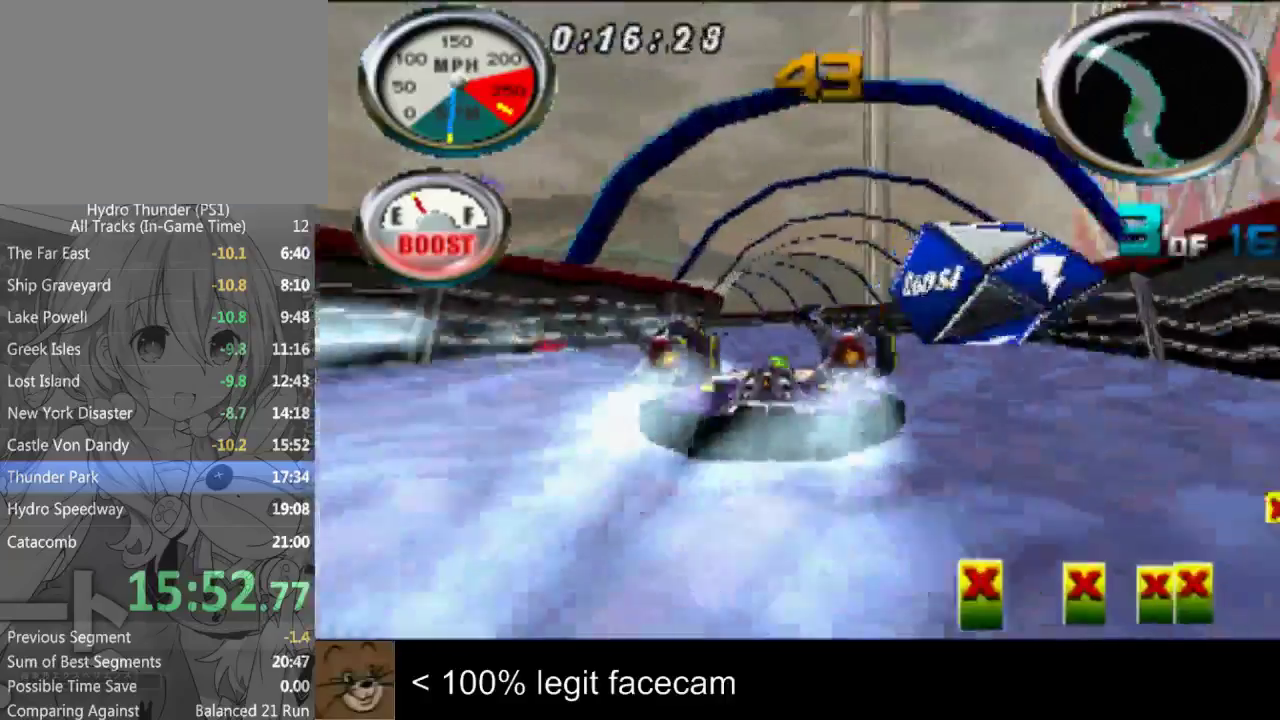
{"buttons": [], "left_stick": "center", "right_stick": "up"}
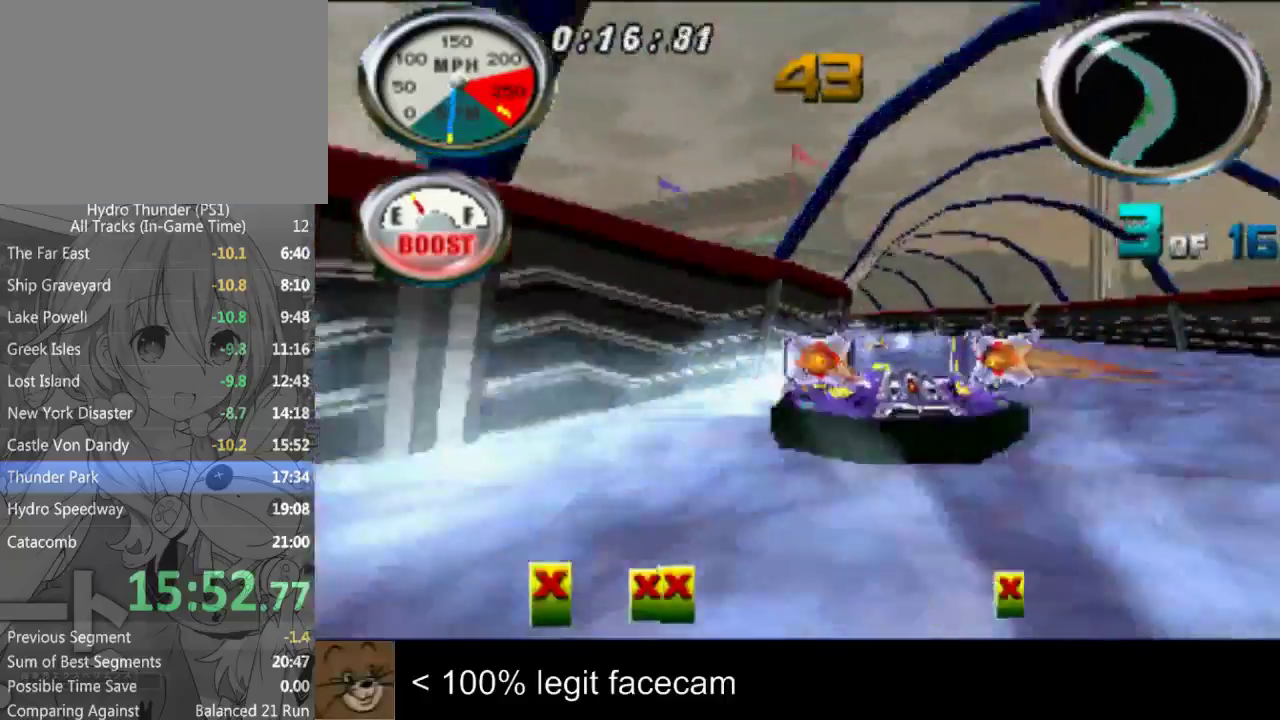
{"buttons": [], "left_stick": "center", "right_stick": "up", "events": [[33, "left_stick", "left"], [233, "left_stick", "center"]]}
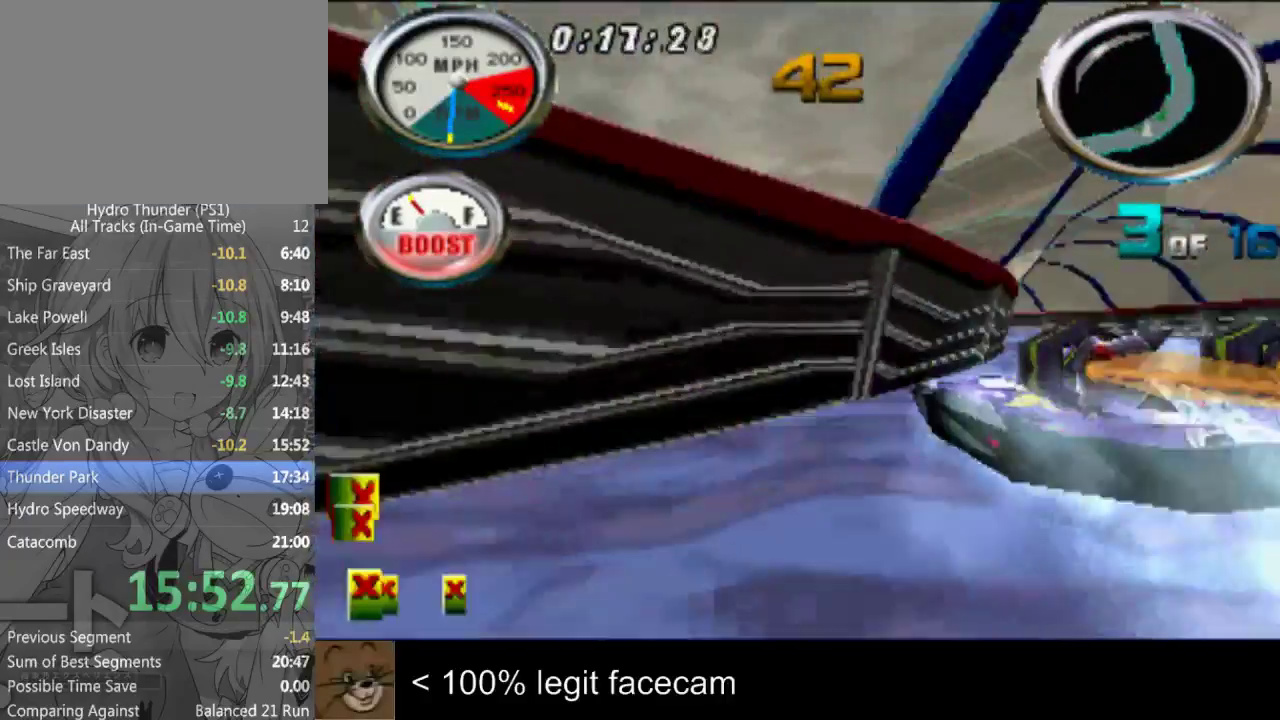
{"buttons": [], "left_stick": "center", "right_stick": "up", "events": [[167, "left_stick", "right"], [233, "left_stick", "center"]]}
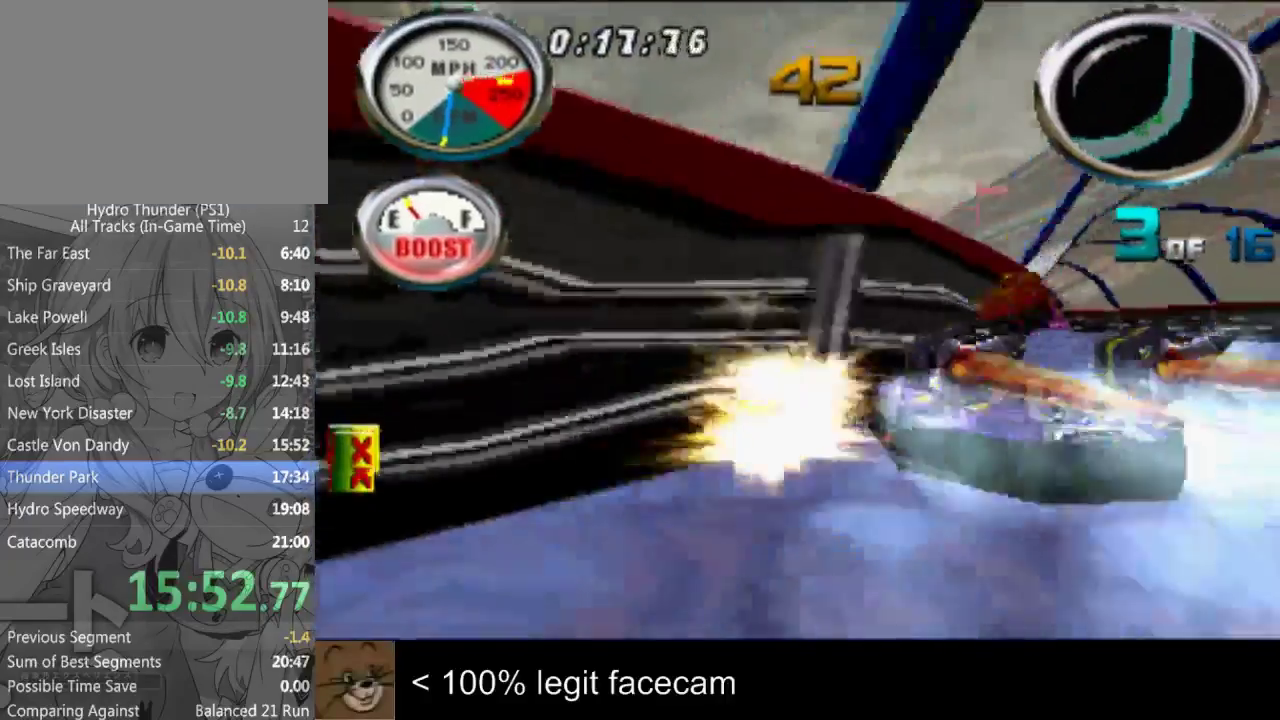
{"buttons": [], "left_stick": "center", "right_stick": "up", "events": [[67, "left_stick", "right"], [167, "left_stick", "center"]]}
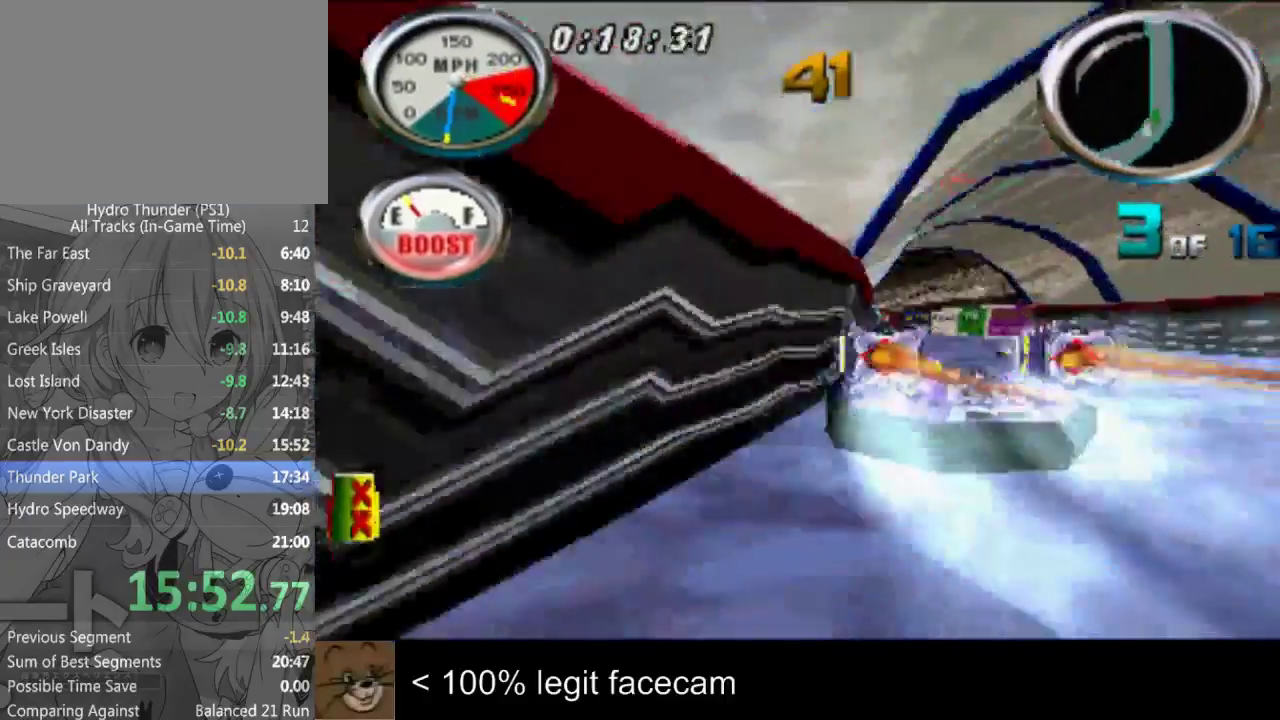
{"buttons": [], "left_stick": "center", "right_stick": "up", "events": [[167, "left_stick", "left"], [267, "left_stick", "center"]]}
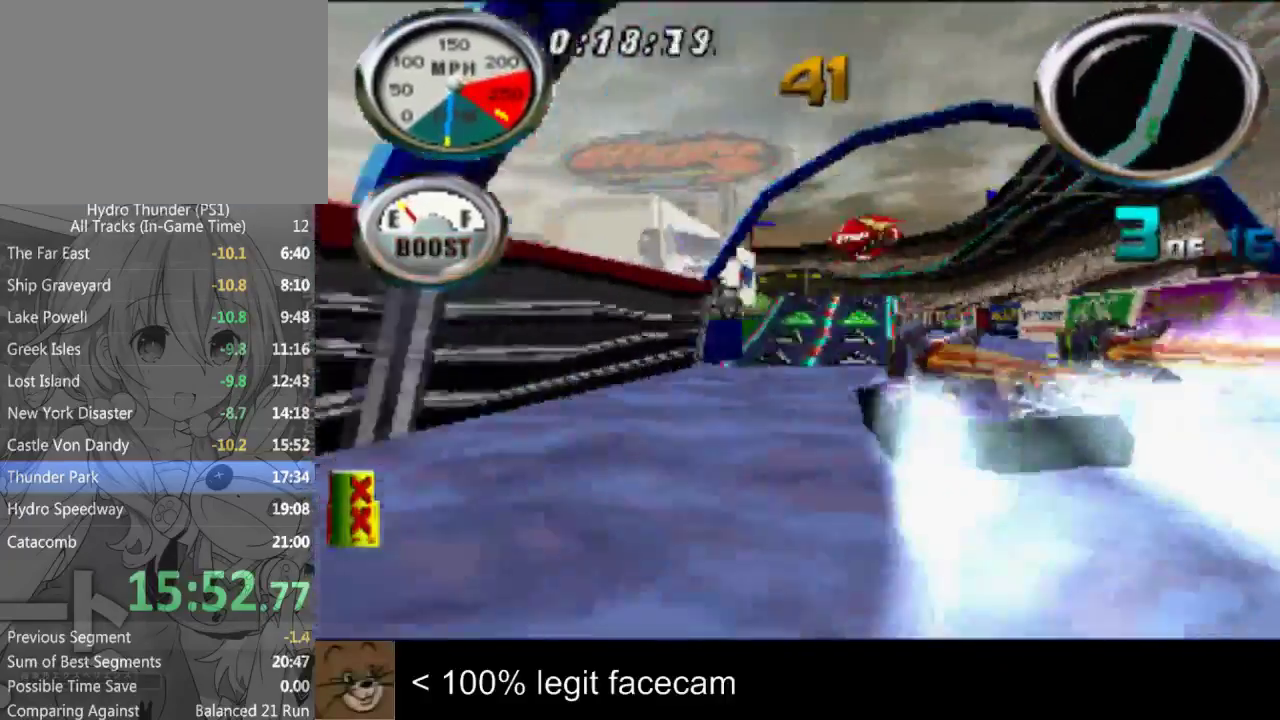
{"buttons": [], "left_stick": "center", "right_stick": "up", "events": [[133, "right_stick", "down"], [300, "right_stick", "up"]]}
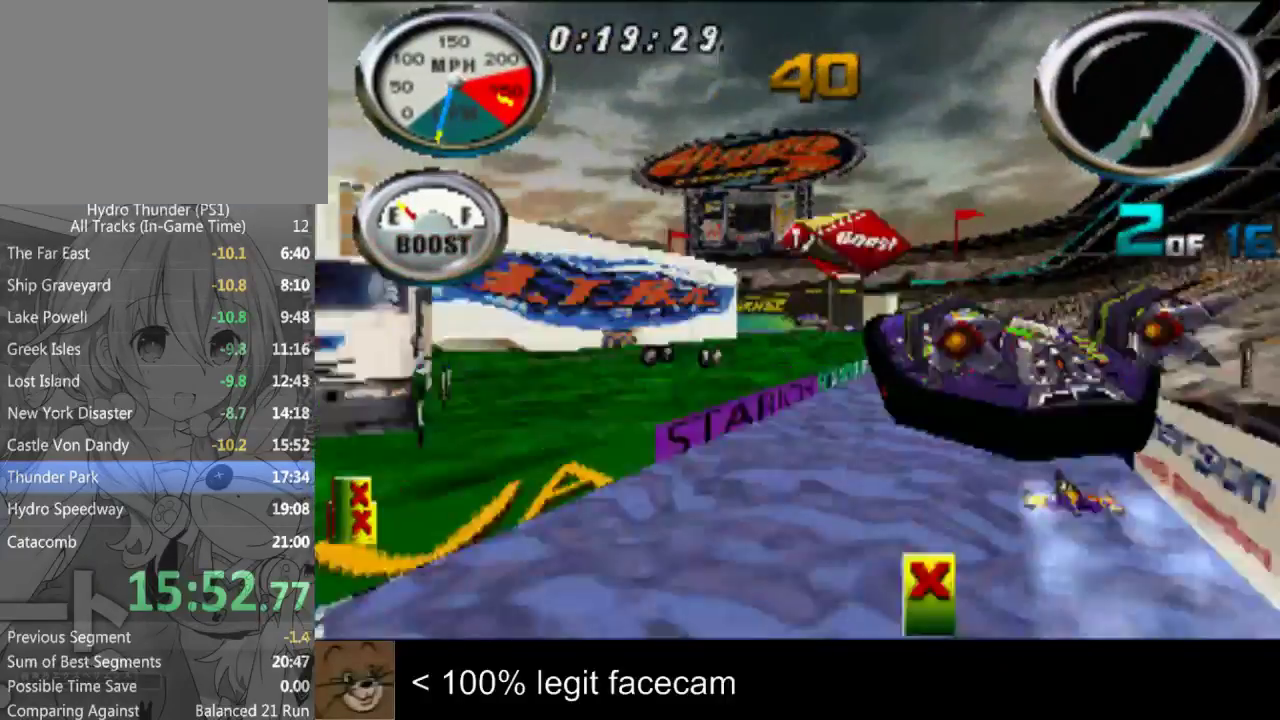
{"buttons": [], "left_stick": "right", "right_stick": "up", "events": [[400, "left_stick", "right"]]}
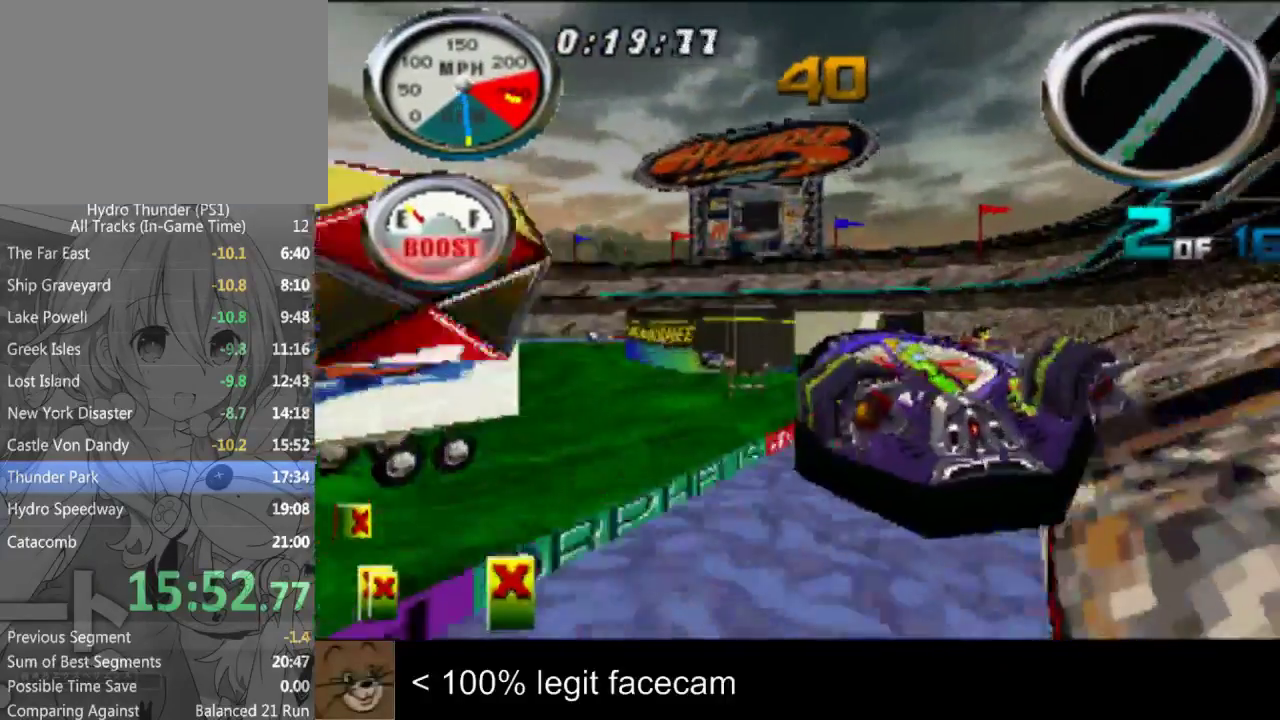
{"buttons": [], "left_stick": "center", "right_stick": "up", "events": [[67, "left_stick", "center"]]}
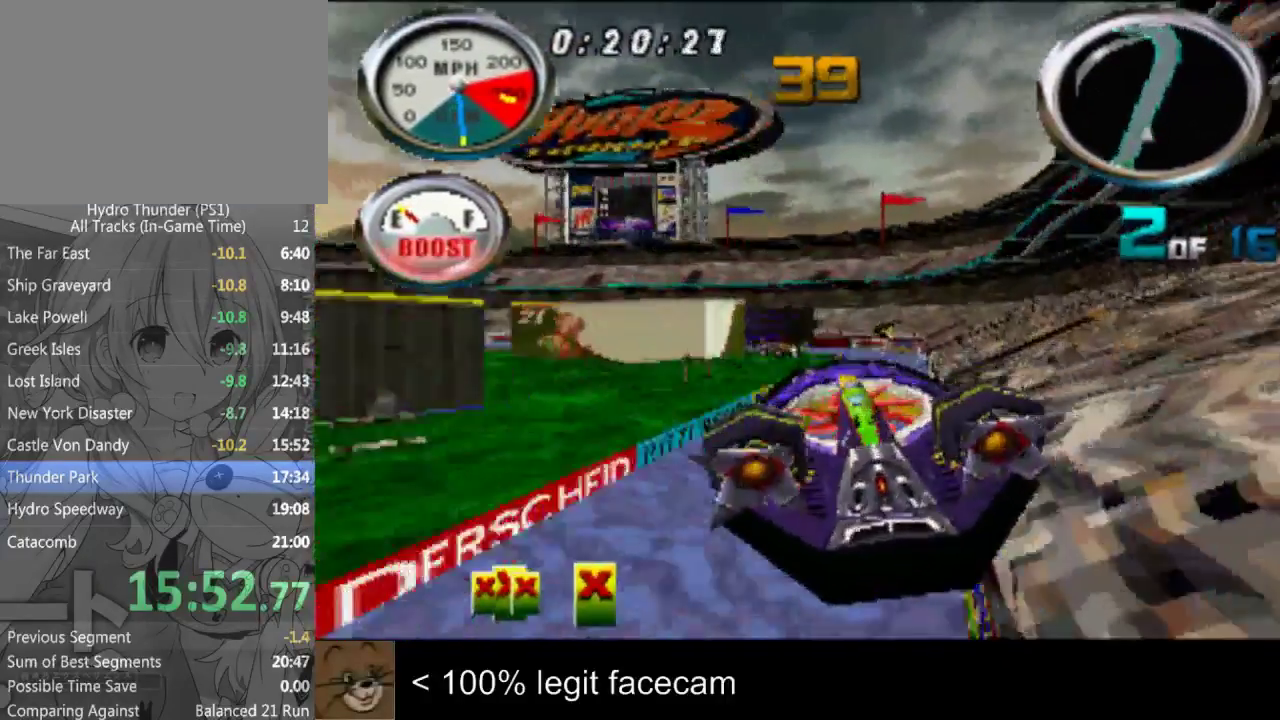
{"buttons": [], "left_stick": "center", "right_stick": "up", "events": [[300, "left_stick", "left"], [400, "left_stick", "center"]]}
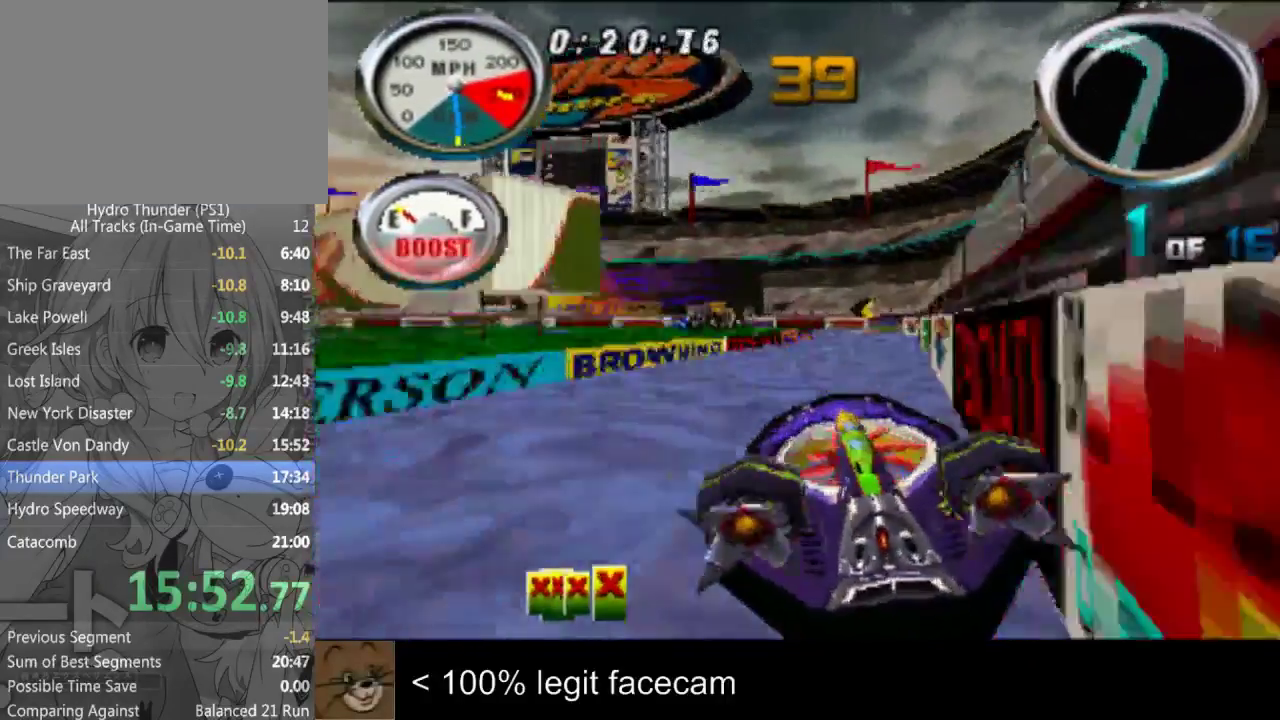
{"buttons": [], "left_stick": "center", "right_stick": "up", "events": [[333, "left_stick", "right"], [400, "left_stick", "center"]]}
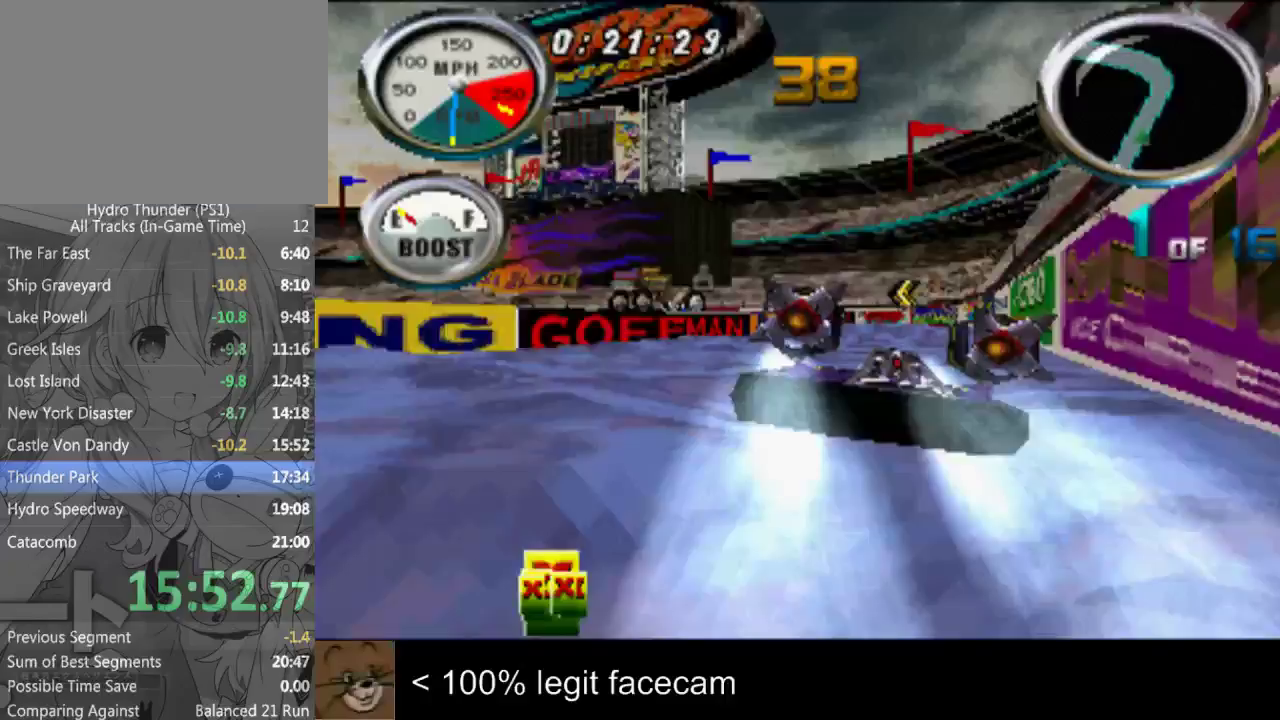
{"buttons": [], "left_stick": "center", "right_stick": "up", "events": [[233, "left_stick", "left"], [433, "left_stick", "center"]]}
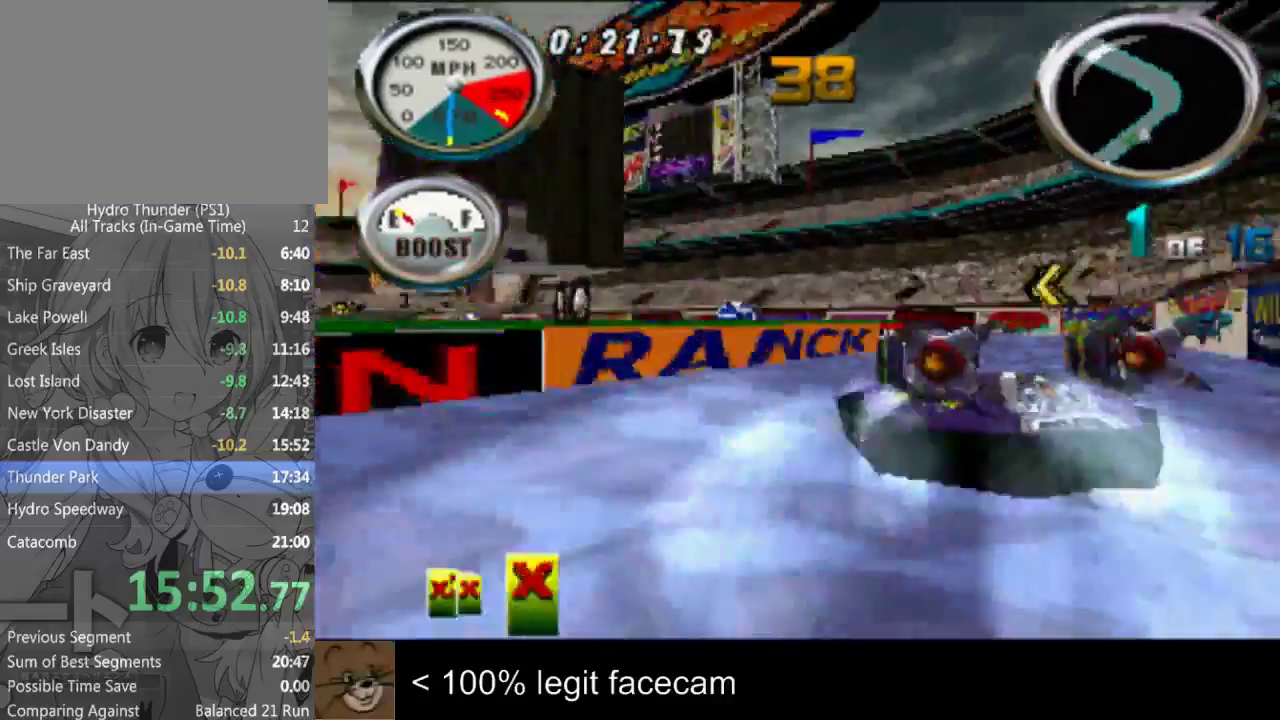
{"buttons": [], "left_stick": "center", "right_stick": "up", "events": [[200, "left_stick", "left"], [367, "left_stick", "center"]]}
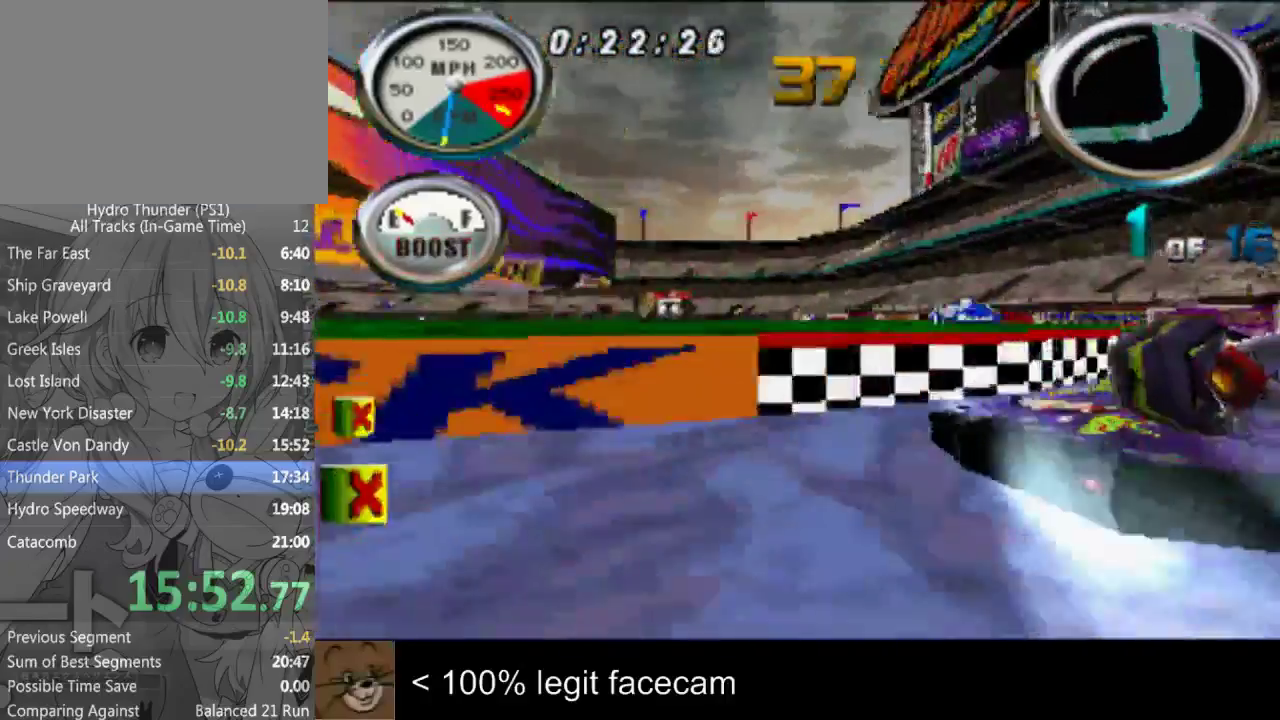
{"buttons": [], "left_stick": "center", "right_stick": "up", "events": [[233, "left_stick", "right"], [367, "left_stick", "center"]]}